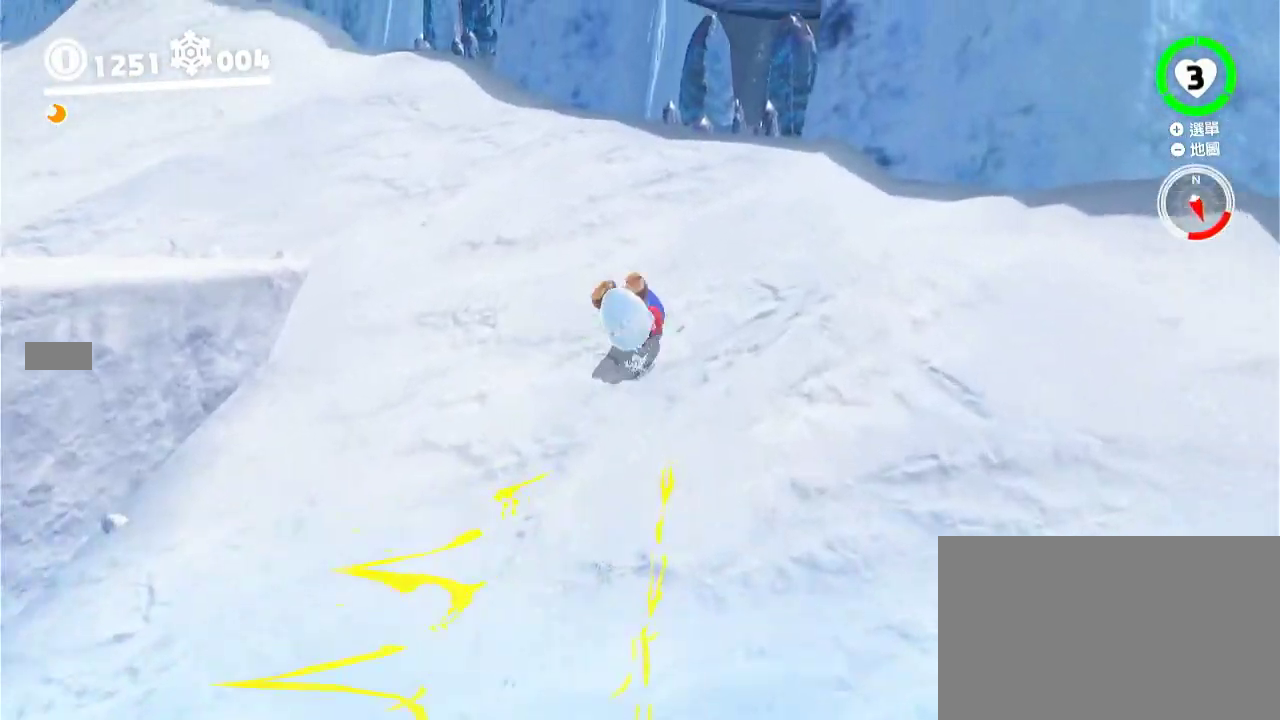
Gameplay with a controller (Nintendo layout); each line is a JSON object with the inputs held at the frame after it. "events" lists button and stick changes between this image and that frame as [ms after this image, input, new state], when the widget could be followed in between. Not read: L3 R3.
{"buttons": [], "left_stick": "up", "right_stick": "center", "events": [[83, "left_stick", "up-right"], [117, "R2", "up"], [133, "Y", "up"], [300, "B", "down"], [300, "Y", "down"], [417, "left_stick", "up"], [450, "B", "up"], [450, "Y", "up"]]}
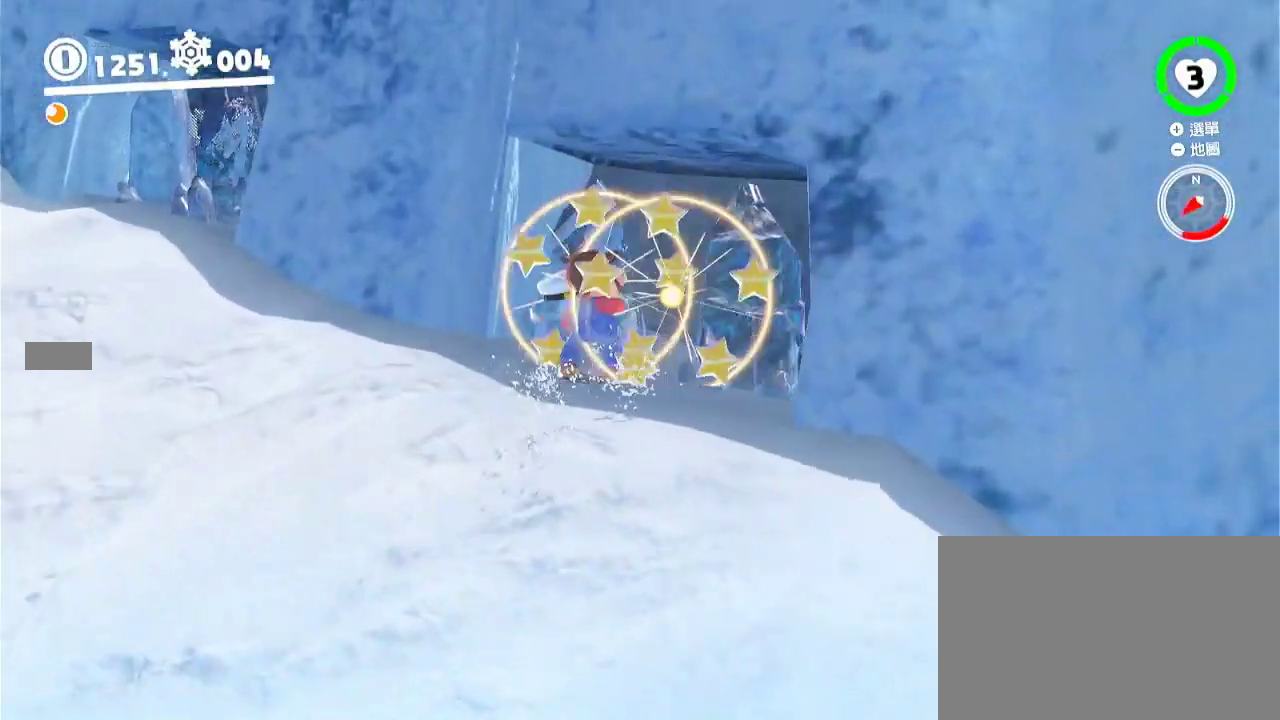
{"buttons": [], "left_stick": "left", "right_stick": "center", "events": [[167, "left_stick", "up-left"], [317, "left_stick", "left"]]}
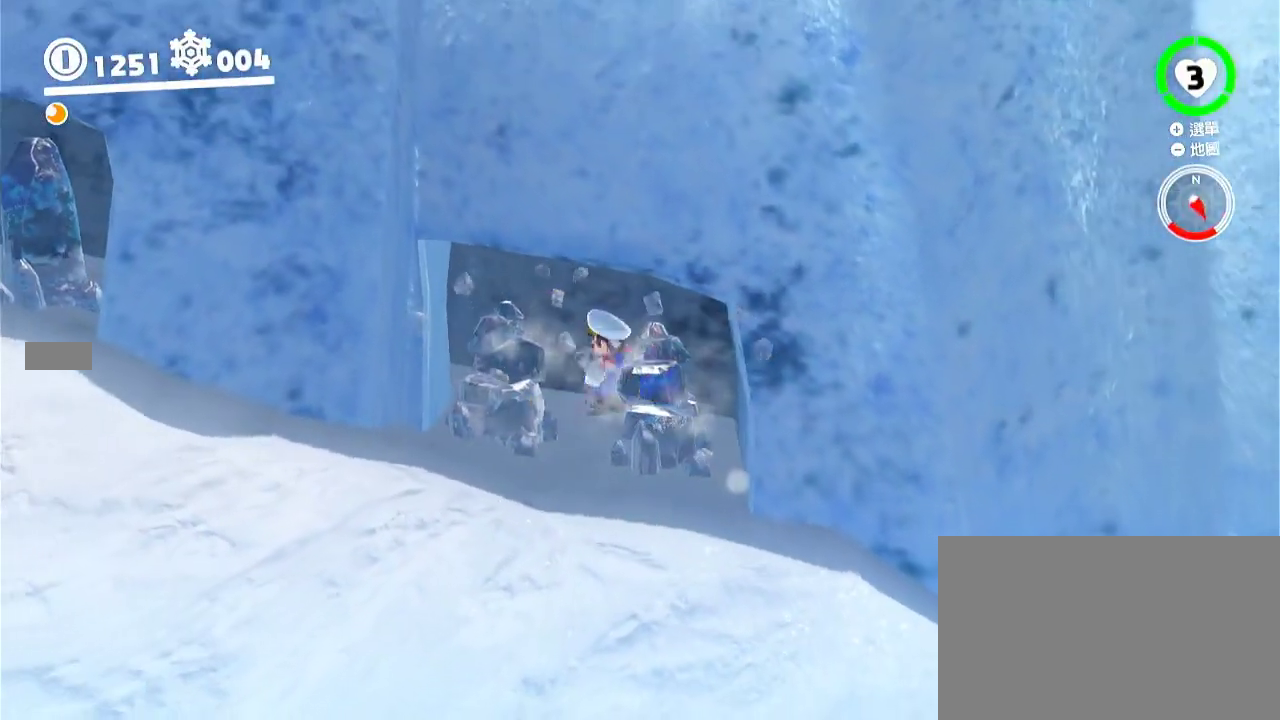
{"buttons": ["R2"], "left_stick": "left", "right_stick": "center", "events": [[83, "B", "down"], [183, "R2", "down"], [233, "B", "up"], [233, "Y", "down"], [467, "Y", "up"]]}
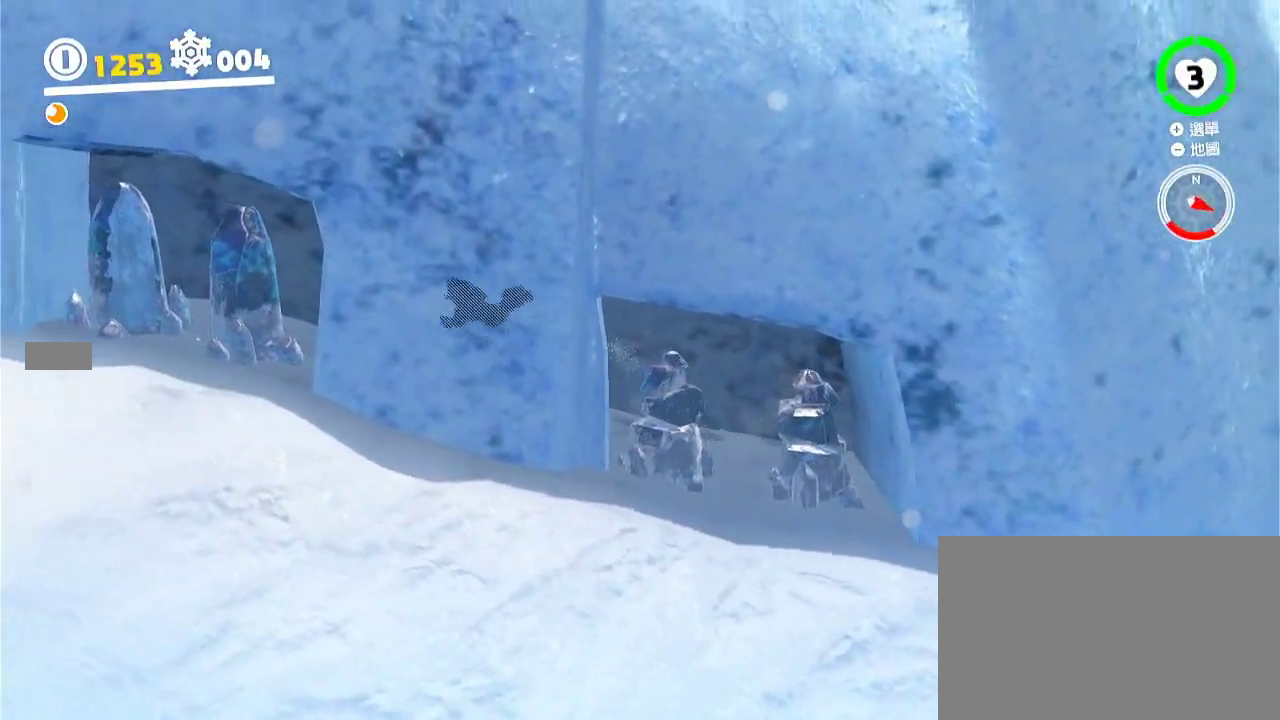
{"buttons": [], "left_stick": "left", "right_stick": "center", "events": [[233, "X", "down"], [400, "R2", "up"], [400, "X", "up"]]}
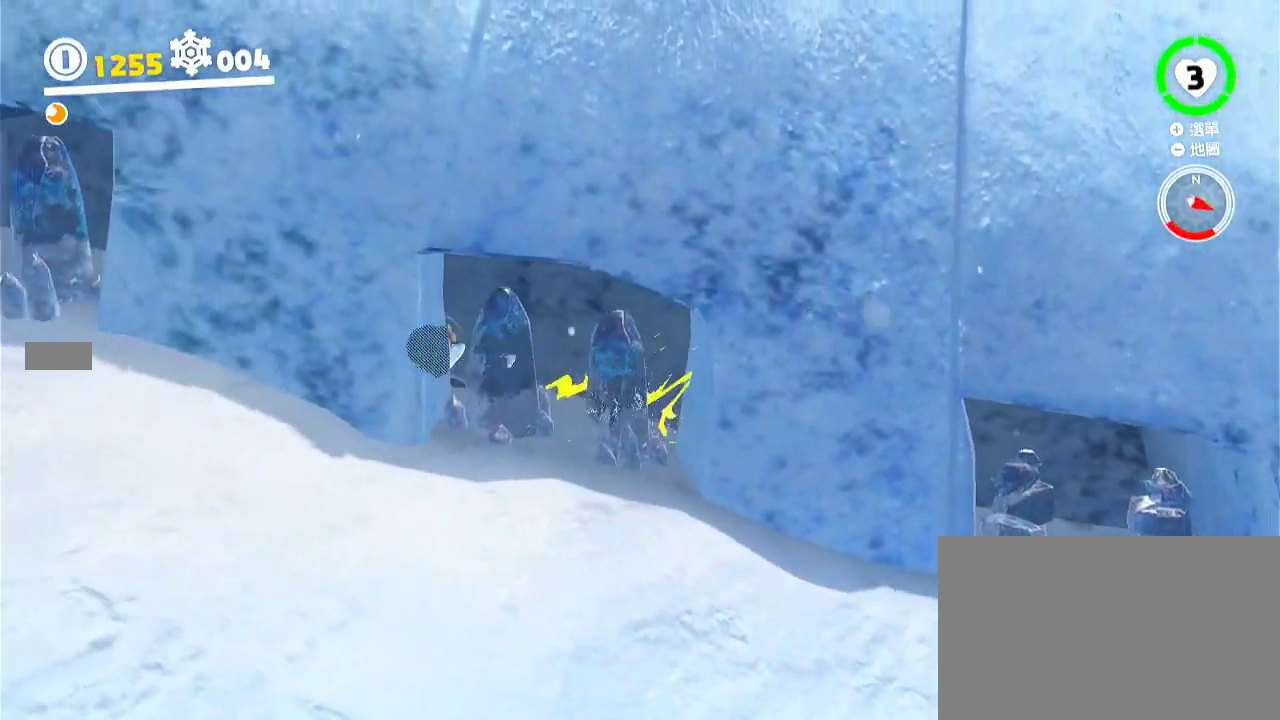
{"buttons": ["Y"], "left_stick": "down", "right_stick": "center", "events": [[100, "left_stick", "down"], [133, "B", "down"], [283, "B", "up"], [483, "Y", "down"]]}
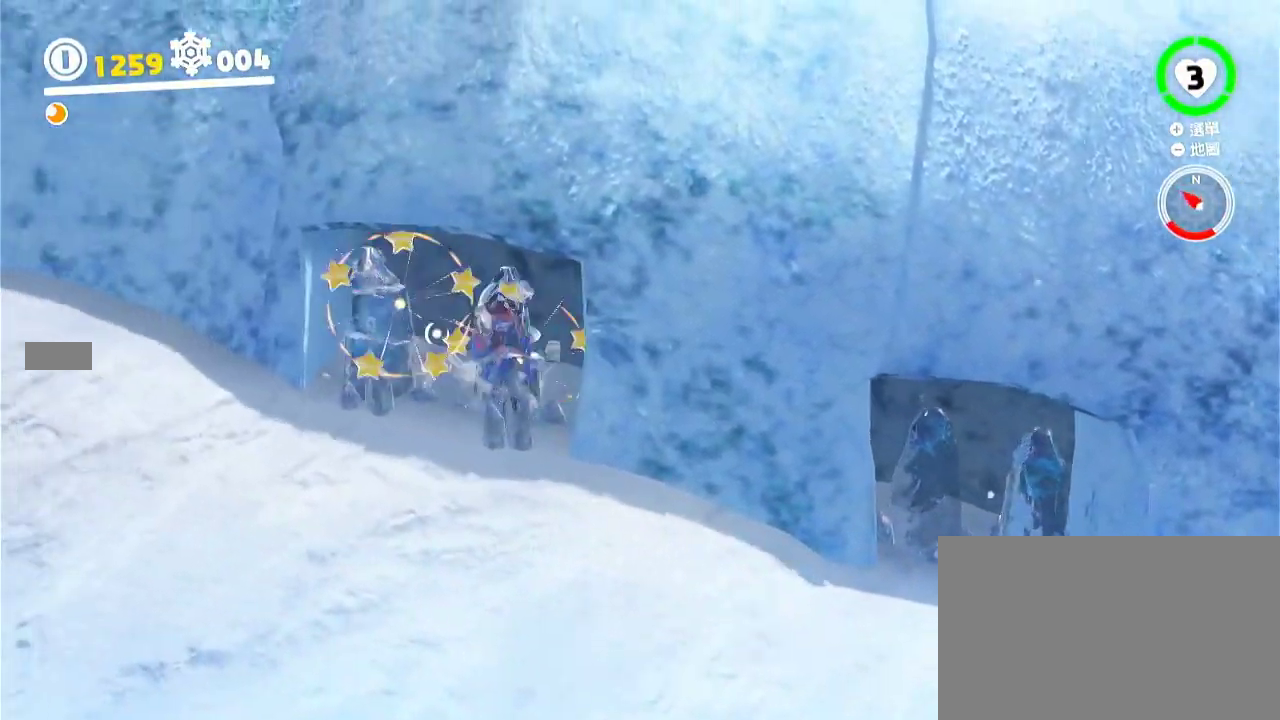
{"buttons": [], "left_stick": "down", "right_stick": "center", "events": [[83, "Y", "up"], [150, "Y", "down"], [233, "Y", "up"]]}
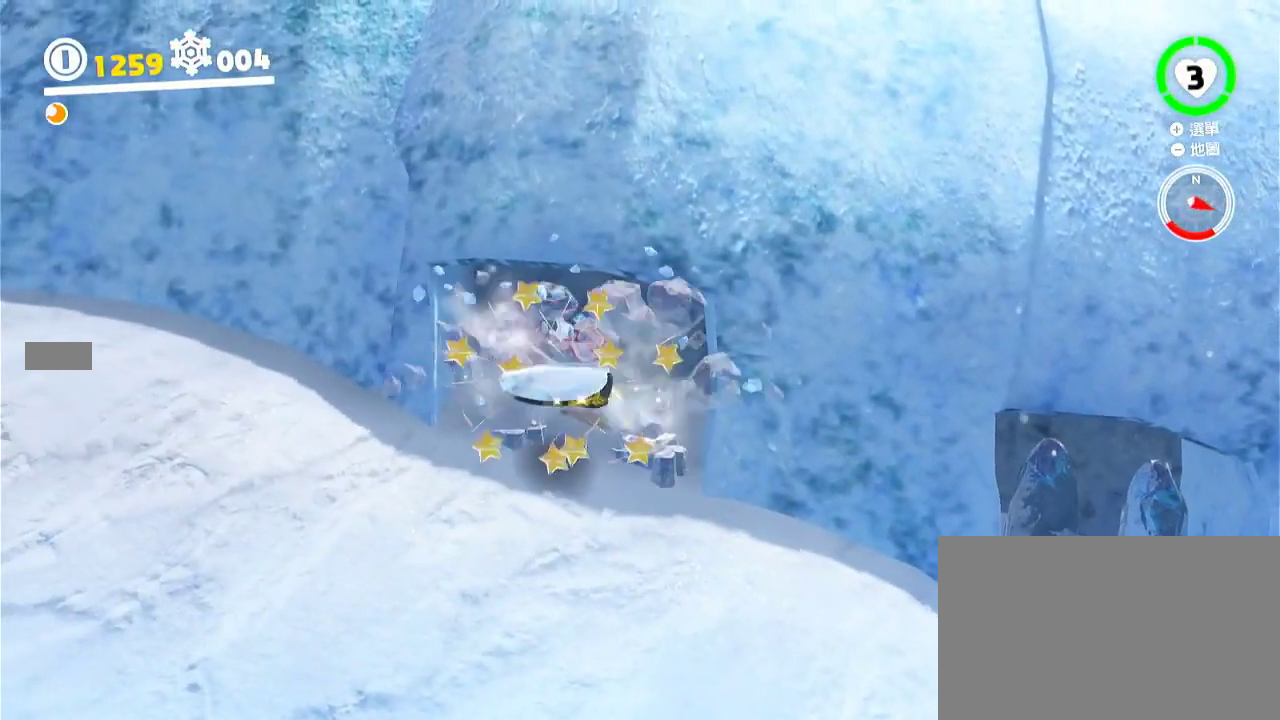
{"buttons": ["B", "R2"], "left_stick": "left", "right_stick": "center"}
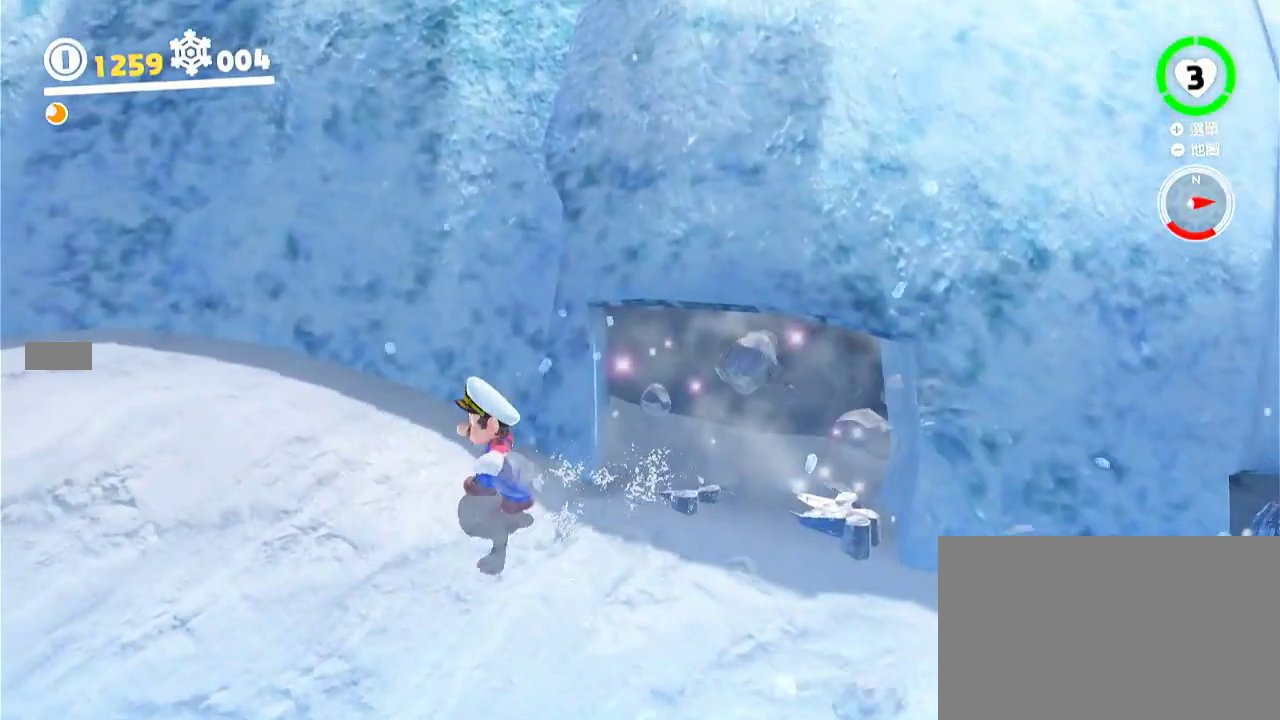
{"buttons": [], "left_stick": "up-left", "right_stick": "center", "events": [[50, "B", "up"], [67, "R2", "up"], [83, "L1", "down"], [133, "L1", "up"], [267, "left_stick", "center"], [400, "left_stick", "up"], [483, "left_stick", "up-left"]]}
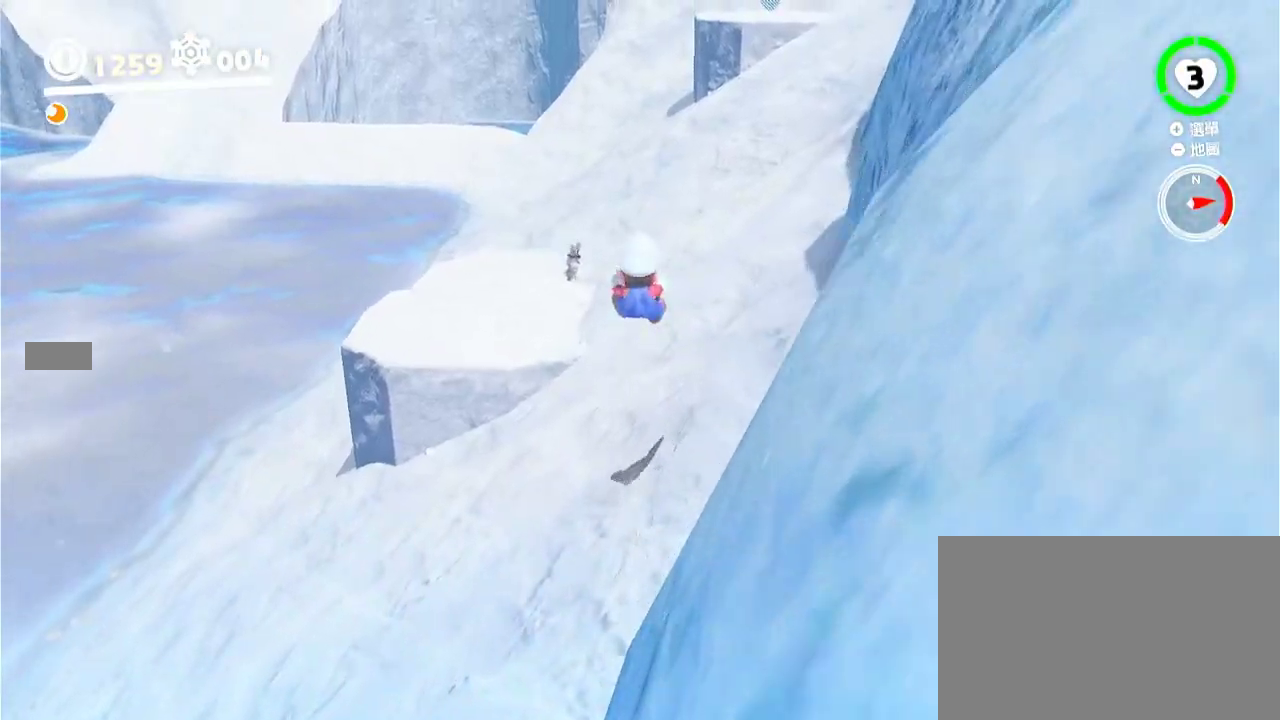
{"buttons": [], "left_stick": "up", "right_stick": "center", "events": [[100, "right_stick", "down-left"], [283, "right_stick", "center"], [350, "left_stick", "up"]]}
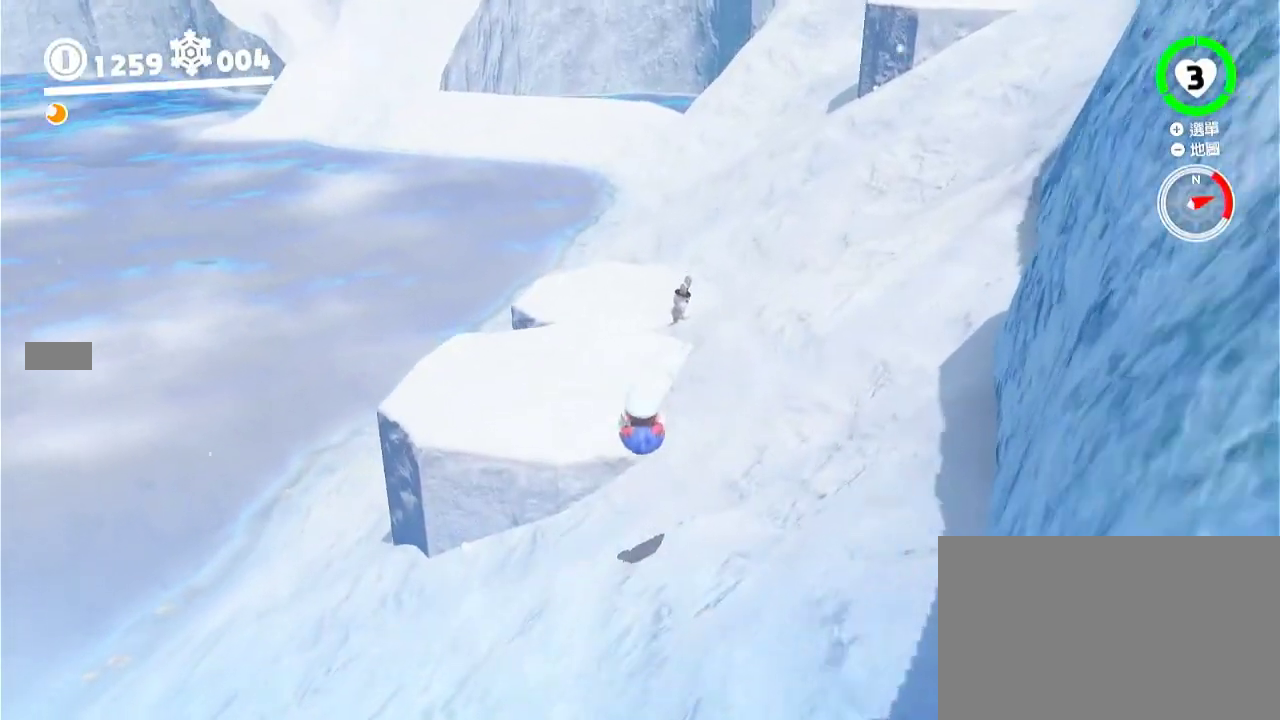
{"buttons": [], "left_stick": "up-left", "right_stick": "center", "events": [[167, "B", "down"], [283, "left_stick", "up-left"], [400, "B", "up"]]}
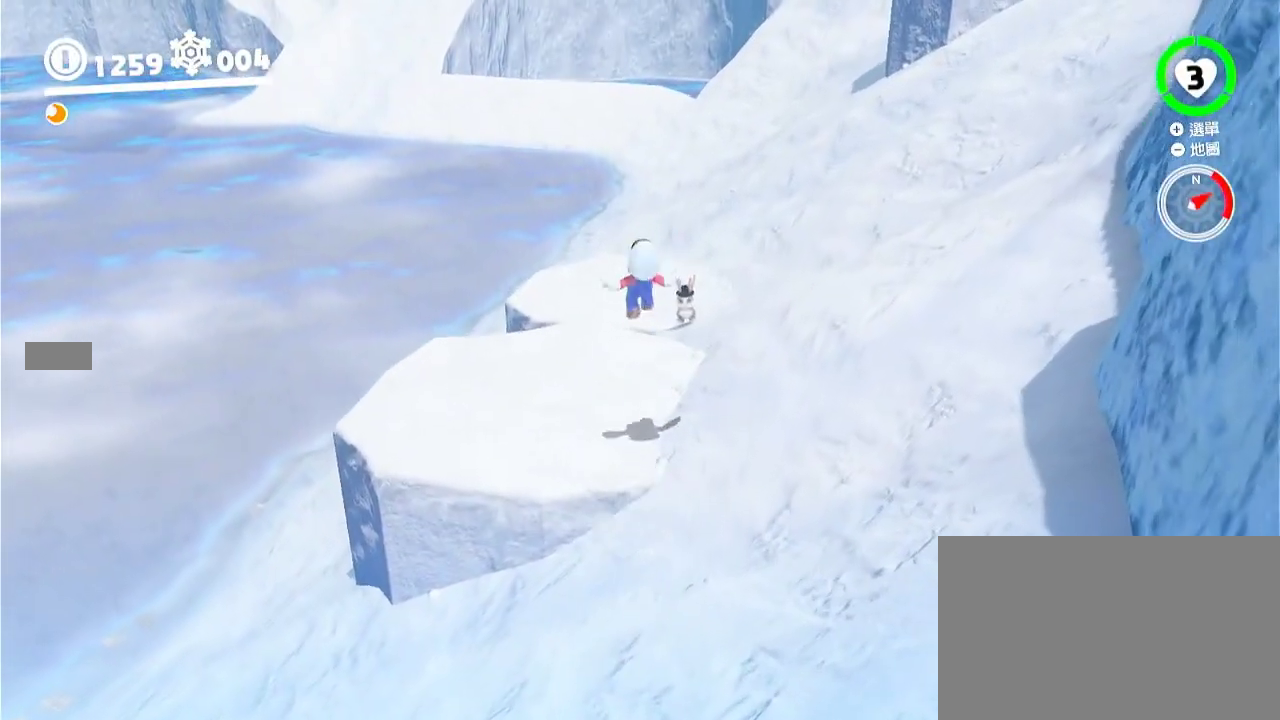
{"buttons": [], "left_stick": "up-right", "right_stick": "center", "events": [[17, "left_stick", "up"], [233, "left_stick", "up-right"]]}
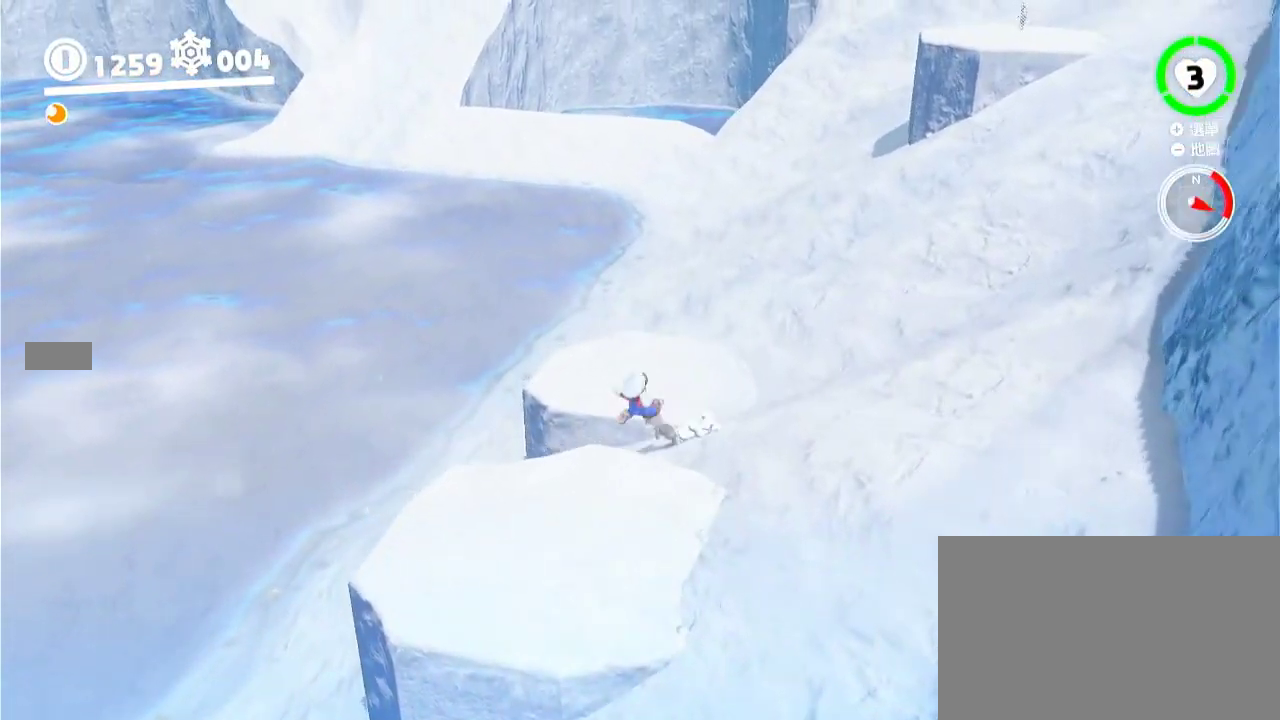
{"buttons": [], "left_stick": "up-right", "right_stick": "center", "events": []}
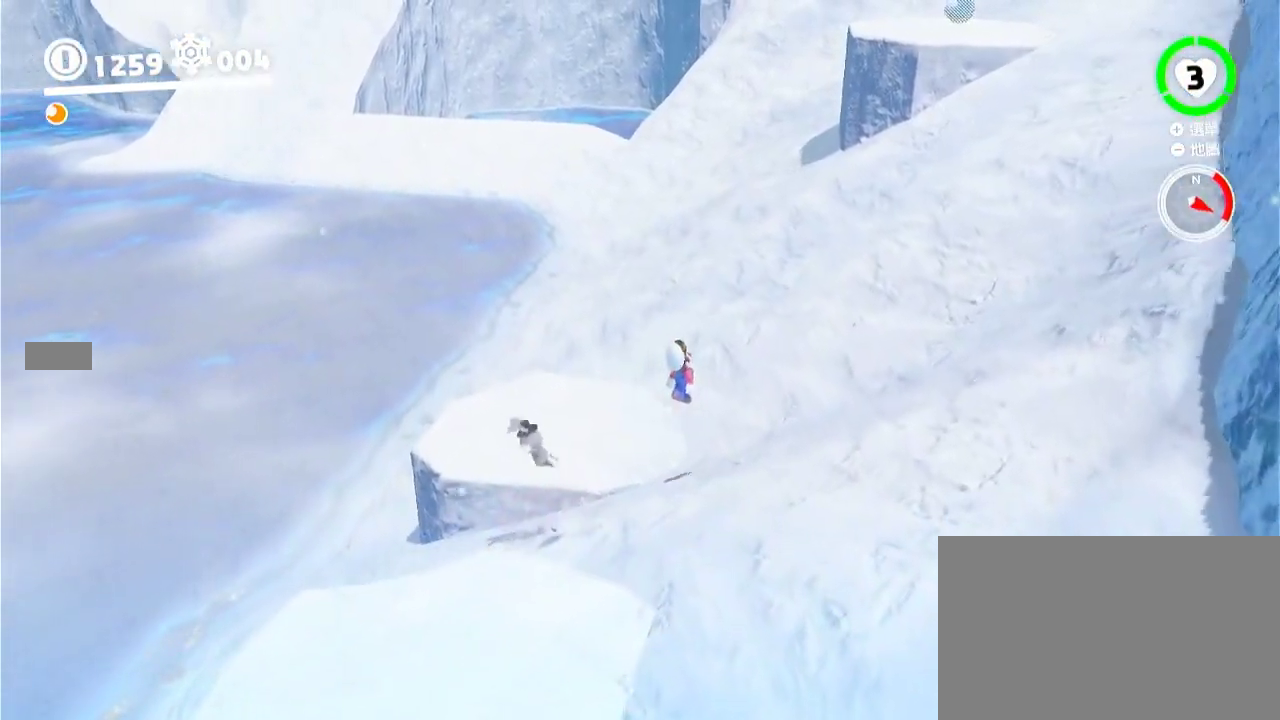
{"buttons": ["Y", "R2"], "left_stick": "up-right", "right_stick": "center", "events": [[17, "Y", "down"], [200, "R2", "down"], [200, "X", "down"], [283, "left_stick", "down"], [367, "X", "up"], [483, "left_stick", "up-right"]]}
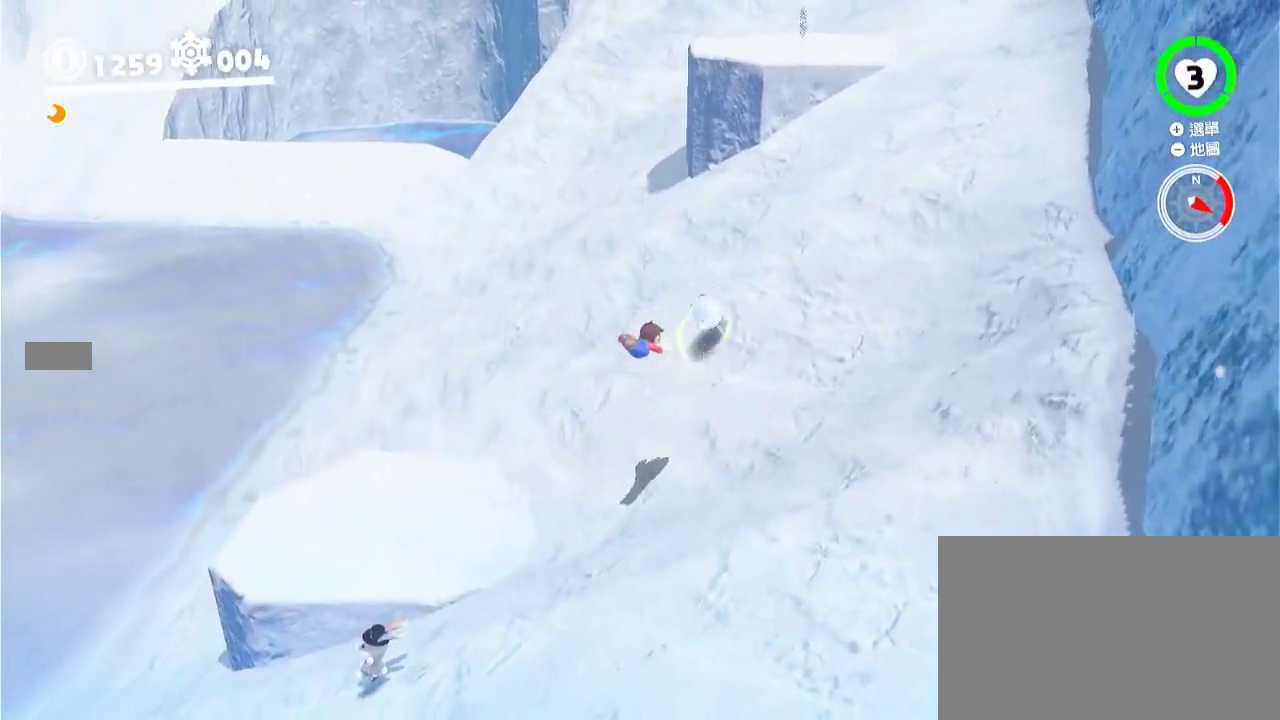
{"buttons": [], "left_stick": "up-right", "right_stick": "center", "events": [[50, "Y", "up"], [117, "Y", "down"], [217, "X", "down"], [467, "R2", "up"], [467, "X", "up"], [483, "Y", "up"]]}
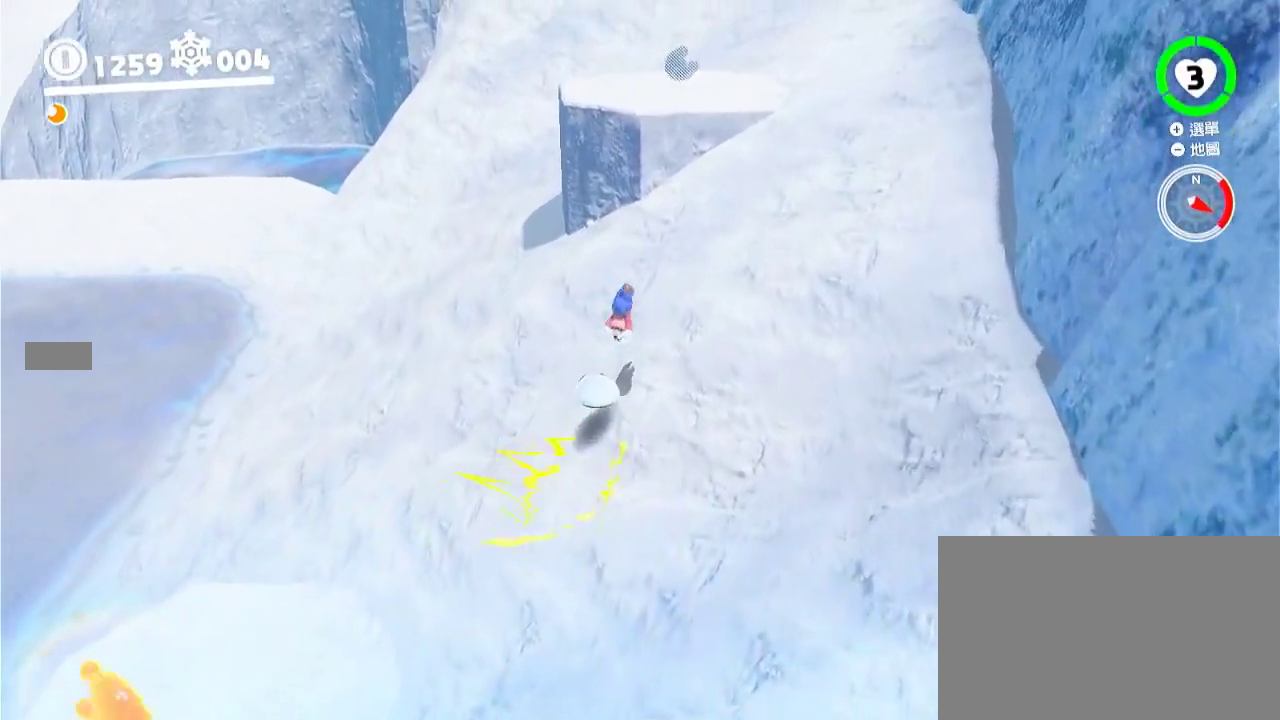
{"buttons": ["Y", "R2"], "left_stick": "down-left", "right_stick": "center", "events": [[183, "Y", "down"], [333, "left_stick", "down-left"], [500, "R2", "down"]]}
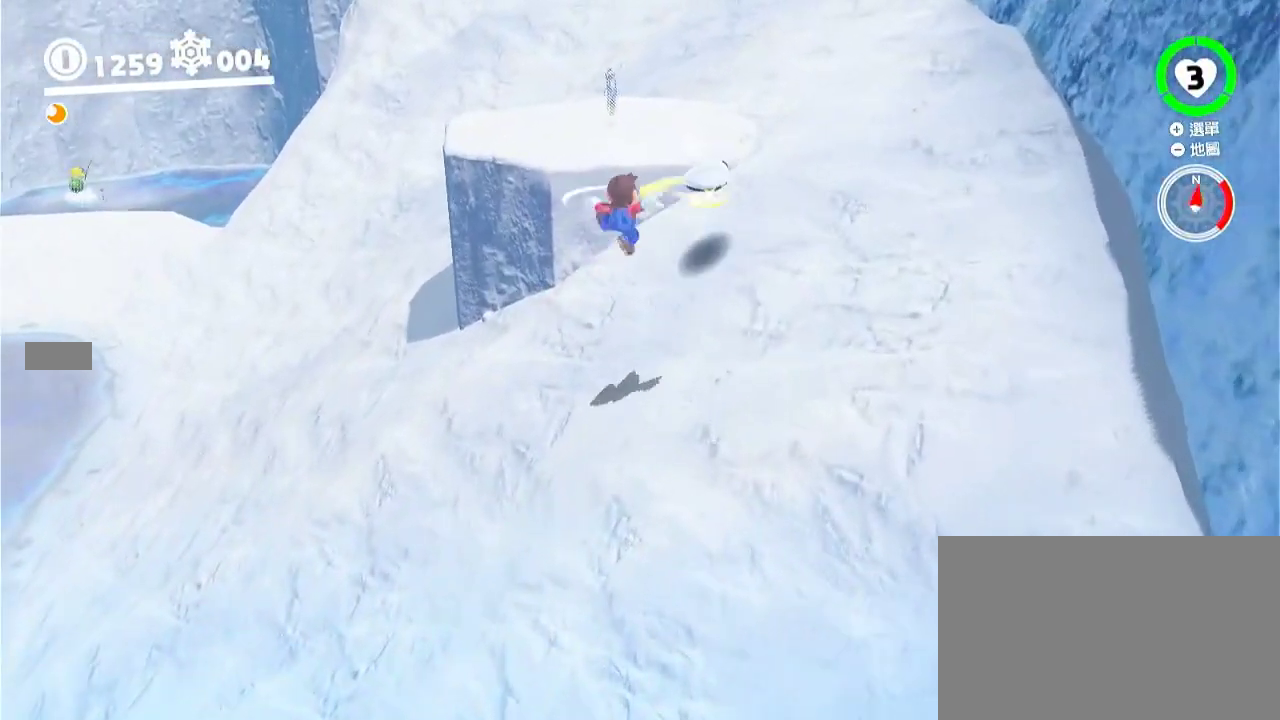
{"buttons": [], "left_stick": "down-left", "right_stick": "left", "events": [[33, "X", "down"], [250, "X", "up"], [283, "Y", "up"], [300, "R2", "up"], [383, "right_stick", "left"]]}
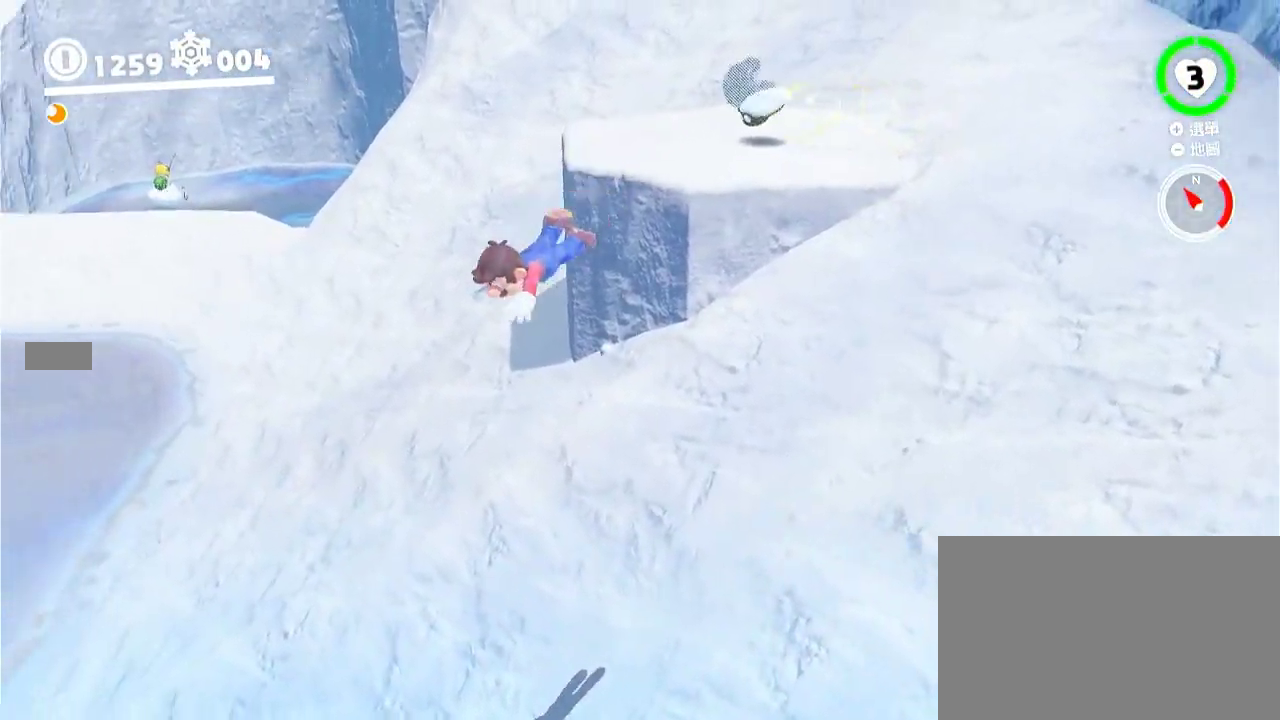
{"buttons": [], "left_stick": "down-left", "right_stick": "center", "events": [[417, "right_stick", "center"]]}
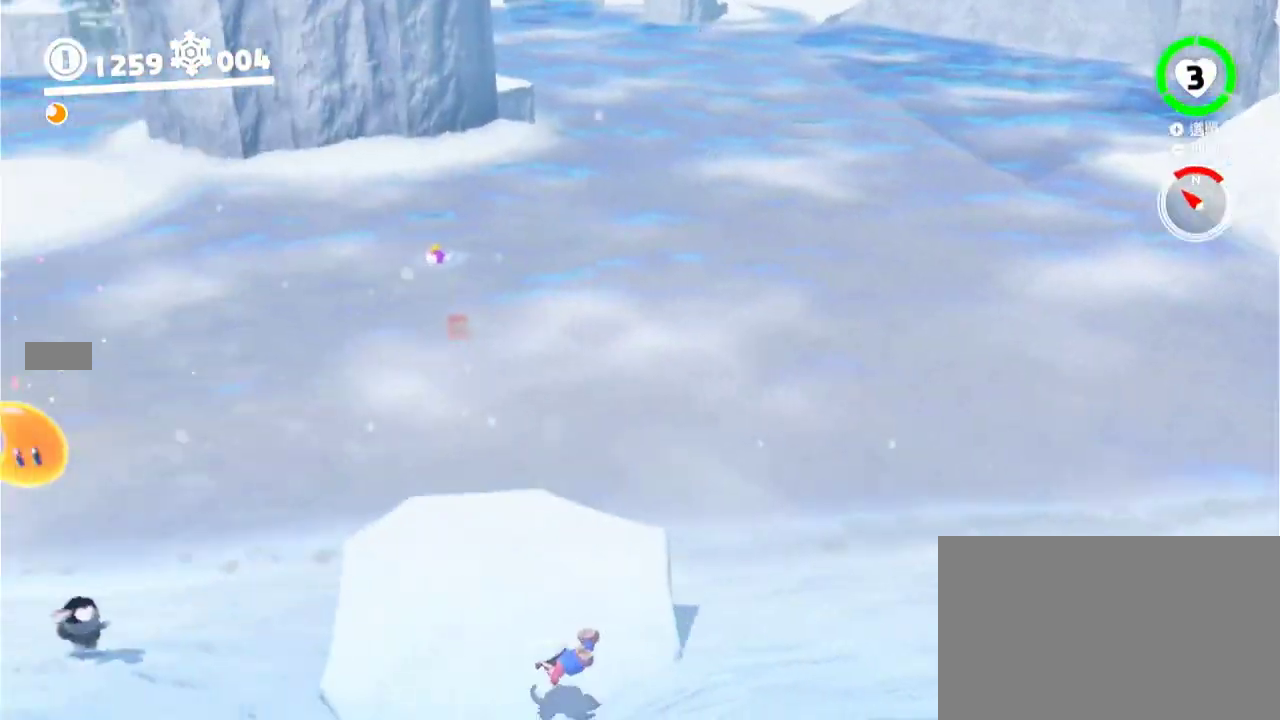
{"buttons": ["R2"], "left_stick": "down-left", "right_stick": "center", "events": [[67, "B", "down"], [117, "B", "up"], [483, "R2", "down"]]}
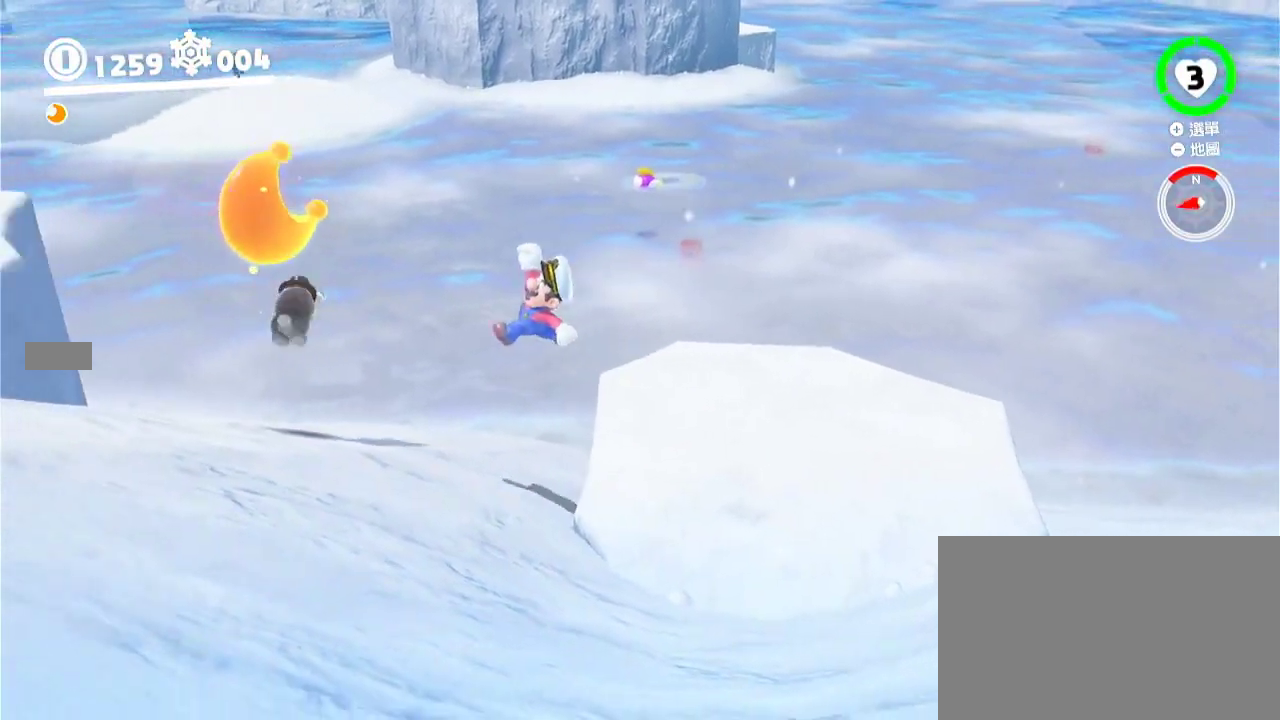
{"buttons": [], "left_stick": "center", "right_stick": "center", "events": [[33, "Y", "down"], [167, "left_stick", "center"], [183, "R2", "up"], [183, "Y", "up"]]}
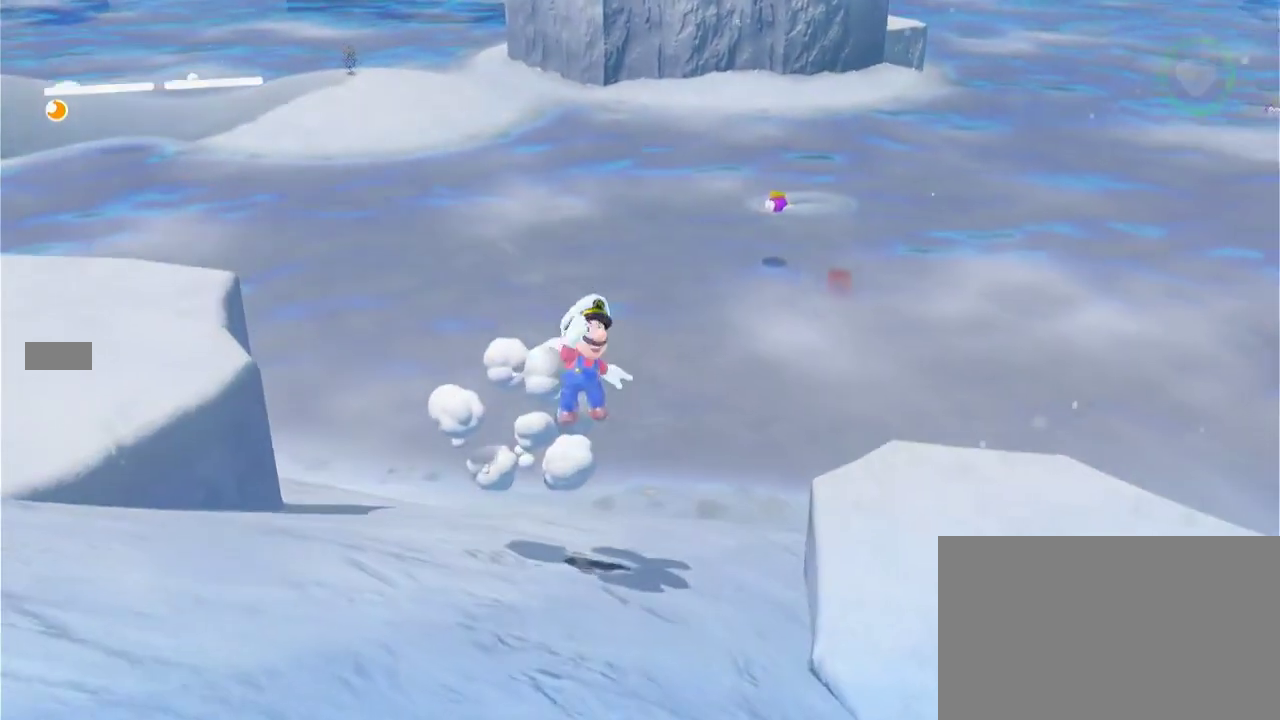
{"buttons": [], "left_stick": "up-left", "right_stick": "center", "events": [[400, "left_stick", "up-left"]]}
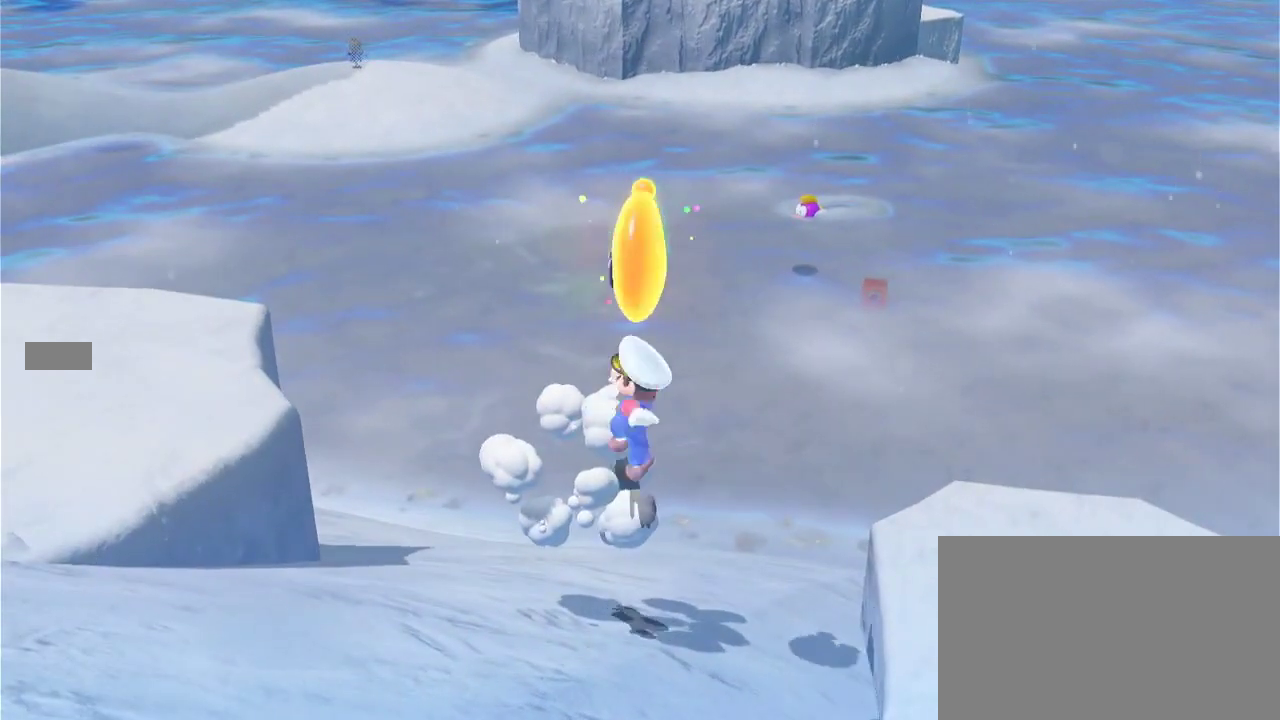
{"buttons": [], "left_stick": "up-left", "right_stick": "center", "events": []}
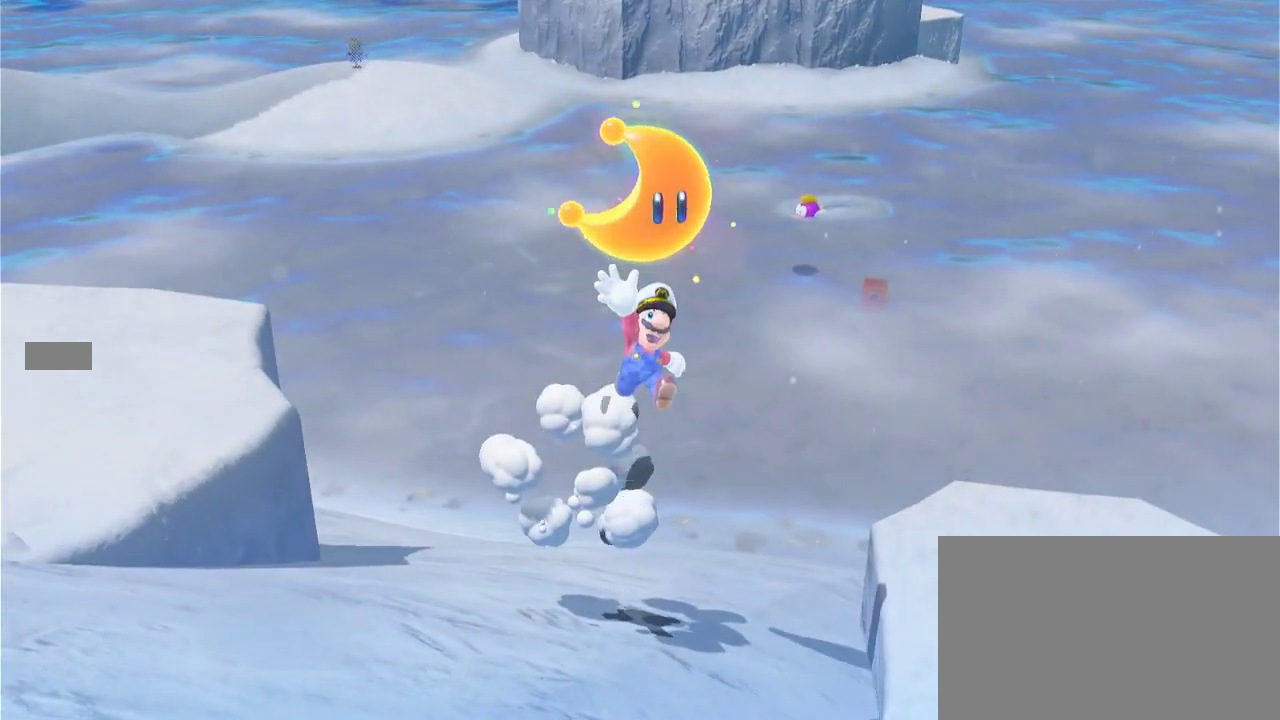
{"buttons": [], "left_stick": "up-left", "right_stick": "center", "events": []}
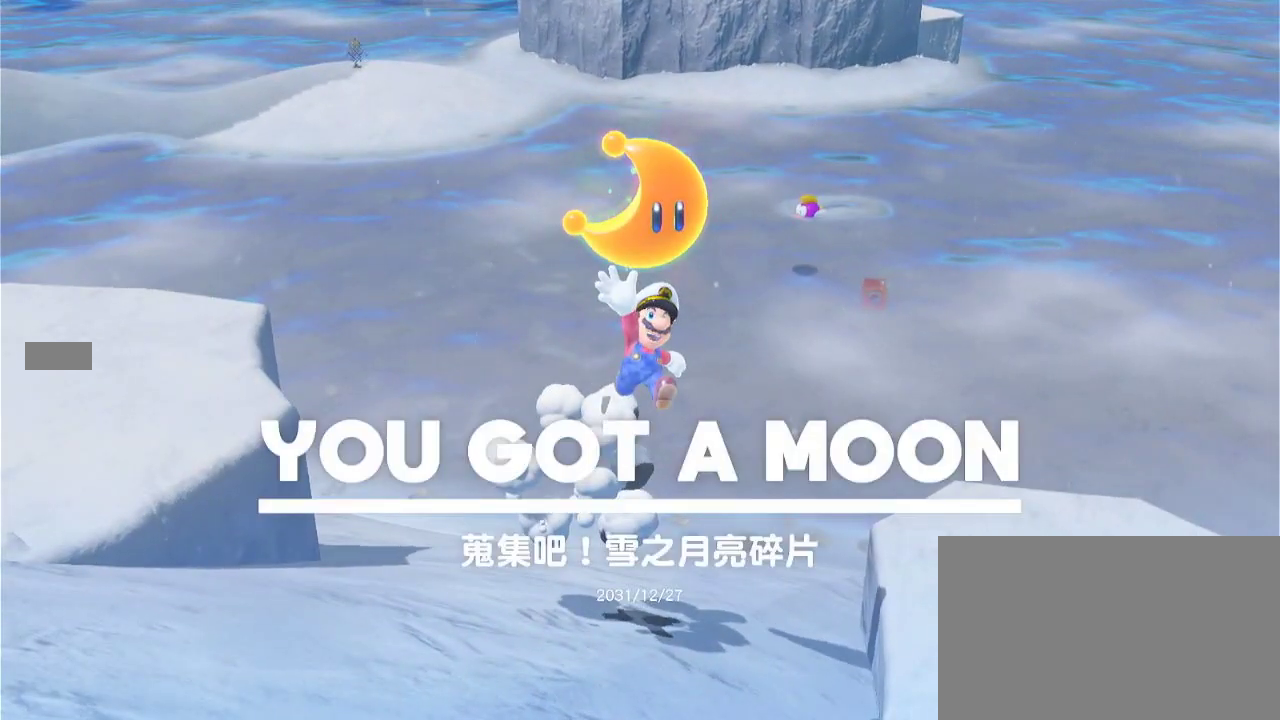
{"buttons": [], "left_stick": "up-left", "right_stick": "center", "events": []}
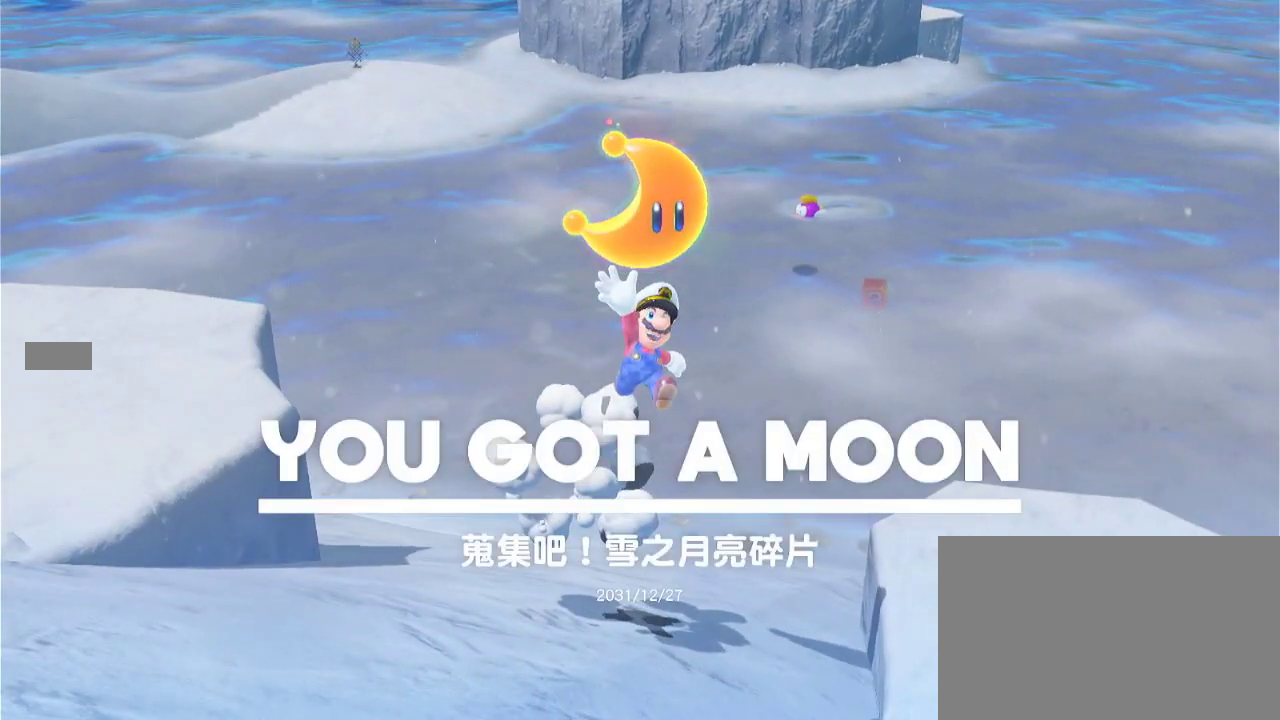
{"buttons": [], "left_stick": "up-left", "right_stick": "center", "events": []}
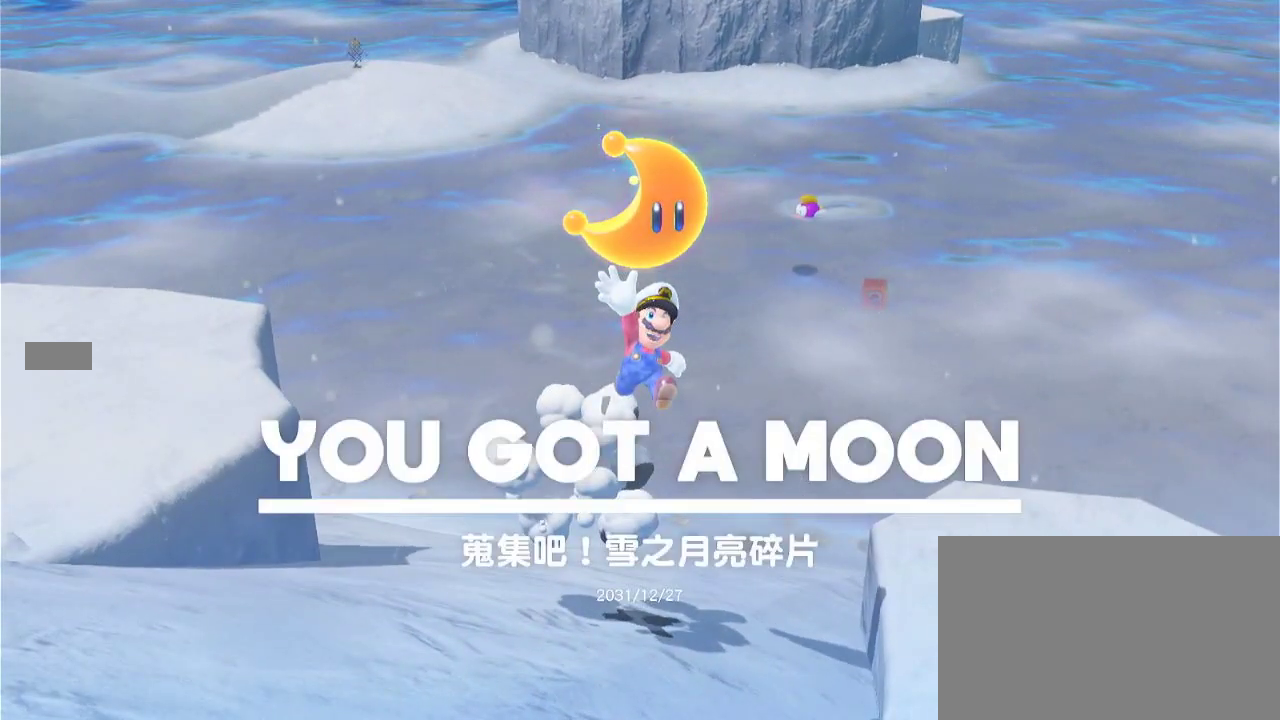
{"buttons": [], "left_stick": "up-left", "right_stick": "center", "events": []}
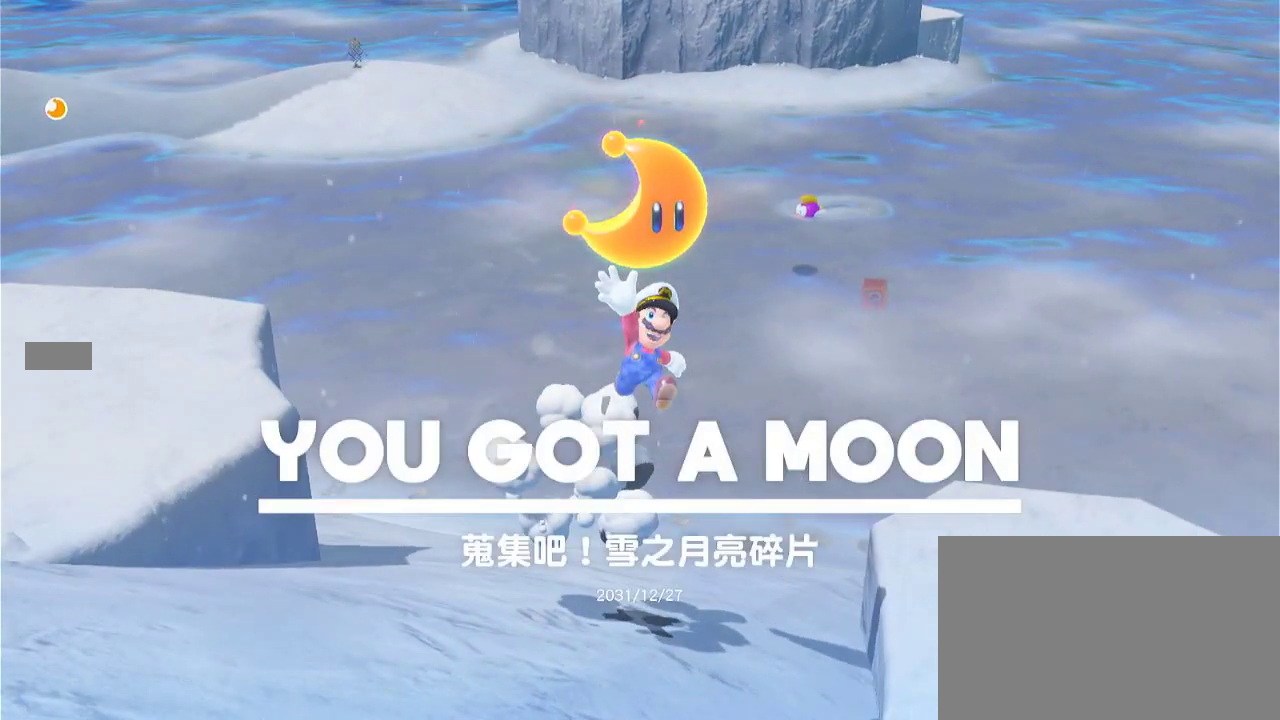
{"buttons": ["L1", "R2"], "left_stick": "up-left", "right_stick": "center", "events": [[183, "Y", "down"], [350, "R2", "down"], [383, "X", "down"], [400, "L1", "down"], [483, "X", "up"], [483, "Y", "up"]]}
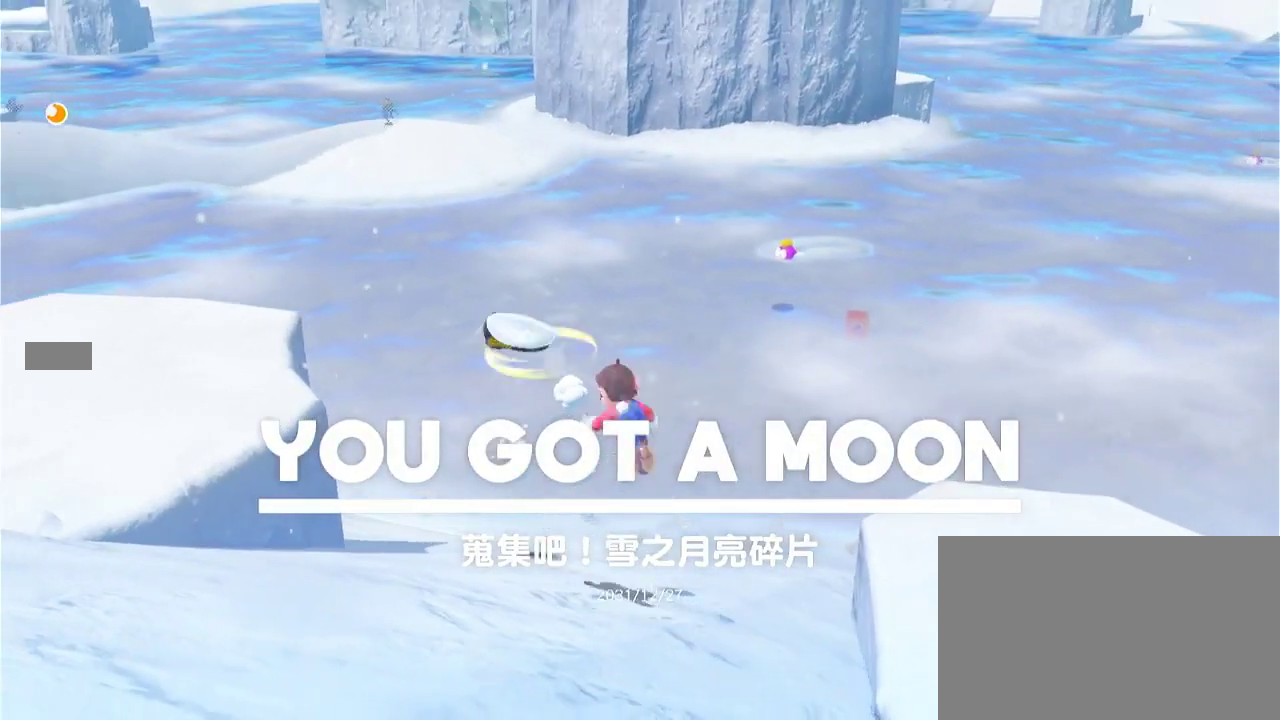
{"buttons": ["R2"], "left_stick": "left", "right_stick": "center", "events": [[17, "left_stick", "up"], [33, "L1", "up"], [333, "left_stick", "left"], [333, "right_stick", "down-right"], [433, "right_stick", "center"]]}
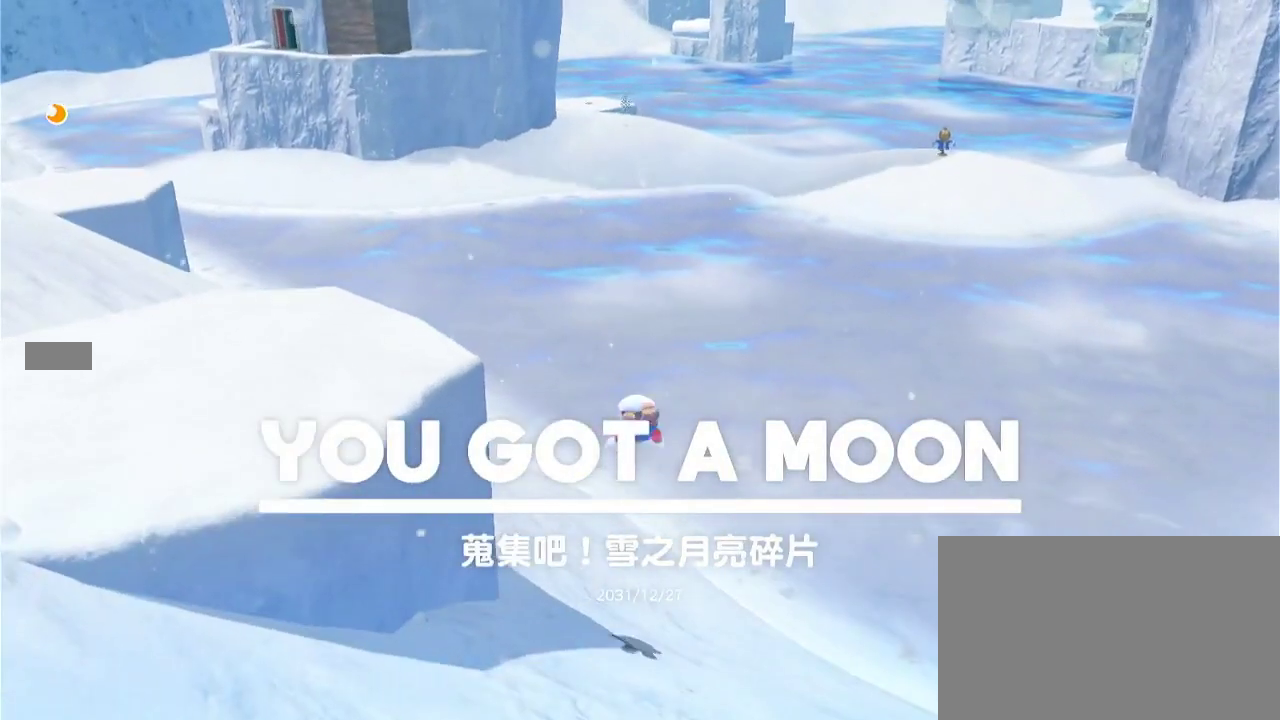
{"buttons": ["R2"], "left_stick": "up", "right_stick": "center", "events": [[200, "left_stick", "up"]]}